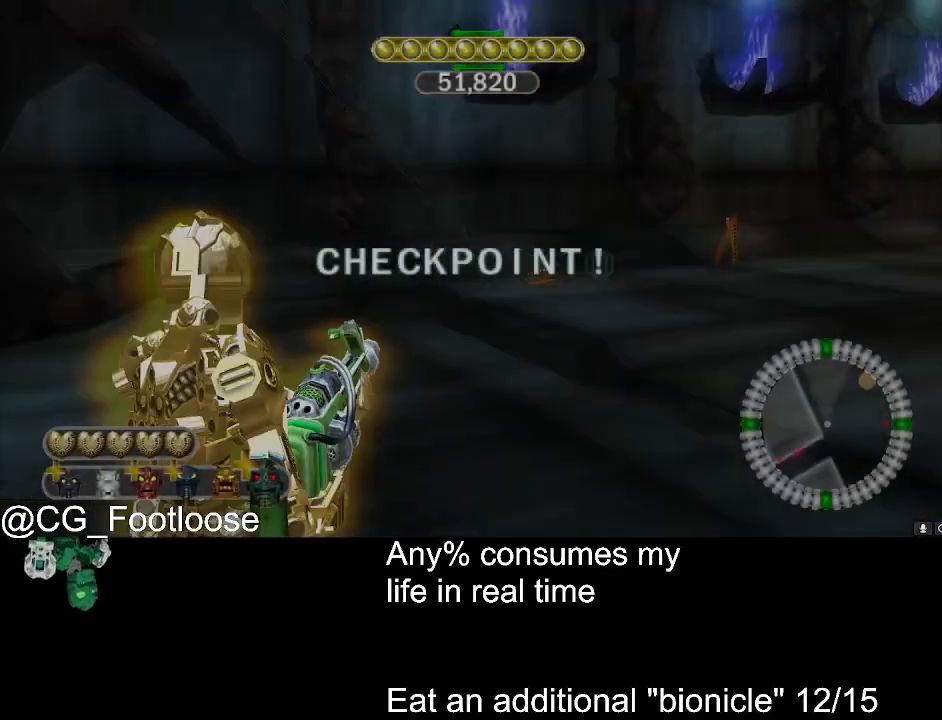
Gameplay with keyboard and mouse; each line is a JSON object with the keys and mouse buttons held at the frame after it. "events" lists presses ("down") and releases ("up") of "1", "a", "d", "down", "escape", "left", "q", "return", "right", "s", "space", "up", "w", "mouse_left", "mouse_wheel_up" and "mouse_wheel_down" between this image and that frame as [ms after this image, input, new state], when the widget could be followed in between. "mouse_left", "mouse_wheel_up", "mouse_wheel_down" = the "left", "wheel_up", "wheel_down" buttons of the "mouse" list. No other keys are recorded. Not read: mouse_move.
{"keys": ["d", "w"], "mouse": [], "events": []}
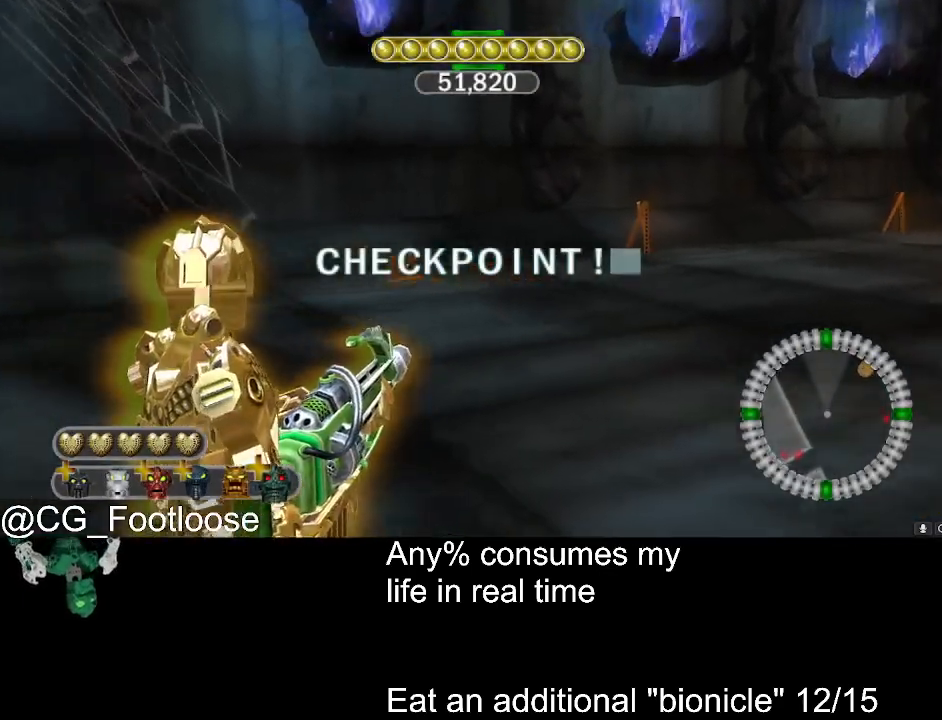
{"keys": ["d", "w"], "mouse": [], "events": []}
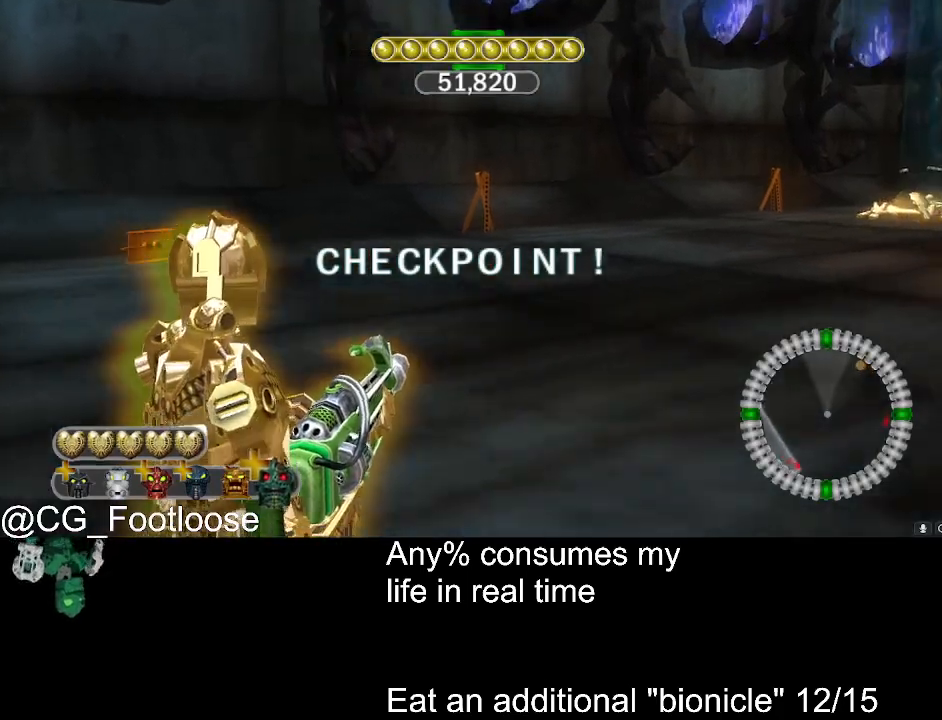
{"keys": ["w"], "mouse": [], "events": [[234, "d", "up"]]}
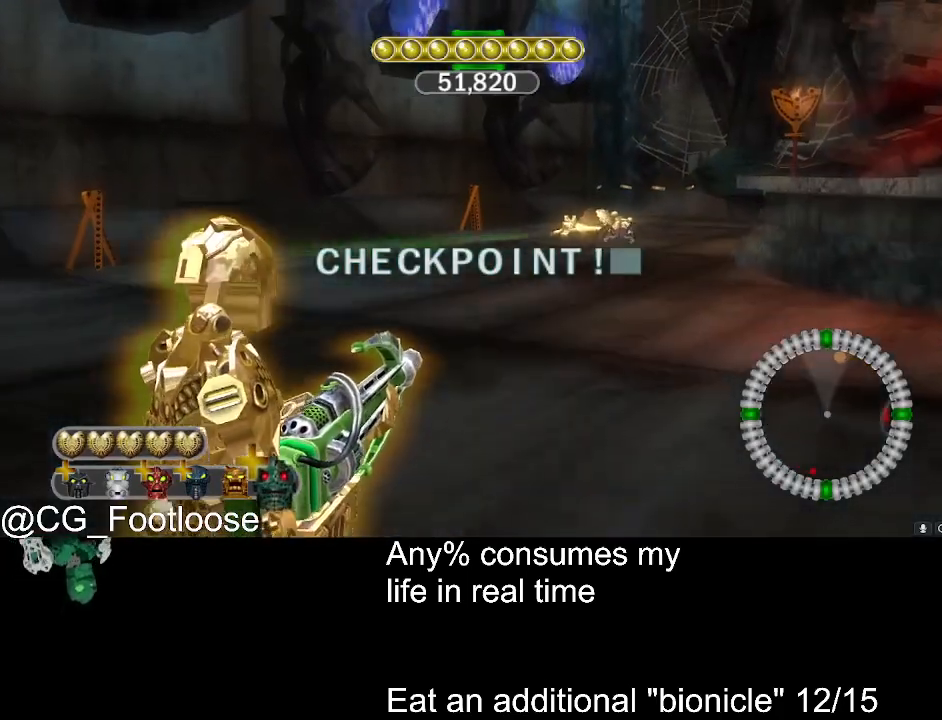
{"keys": ["w"], "mouse": ["left"], "events": [[67, "space", "down"], [150, "space", "up"], [250, "space", "down"], [300, "mouse_left", "down"], [300, "space", "up"], [384, "mouse_left", "up"], [384, "space", "down"], [484, "mouse_left", "down"], [484, "space", "up"]]}
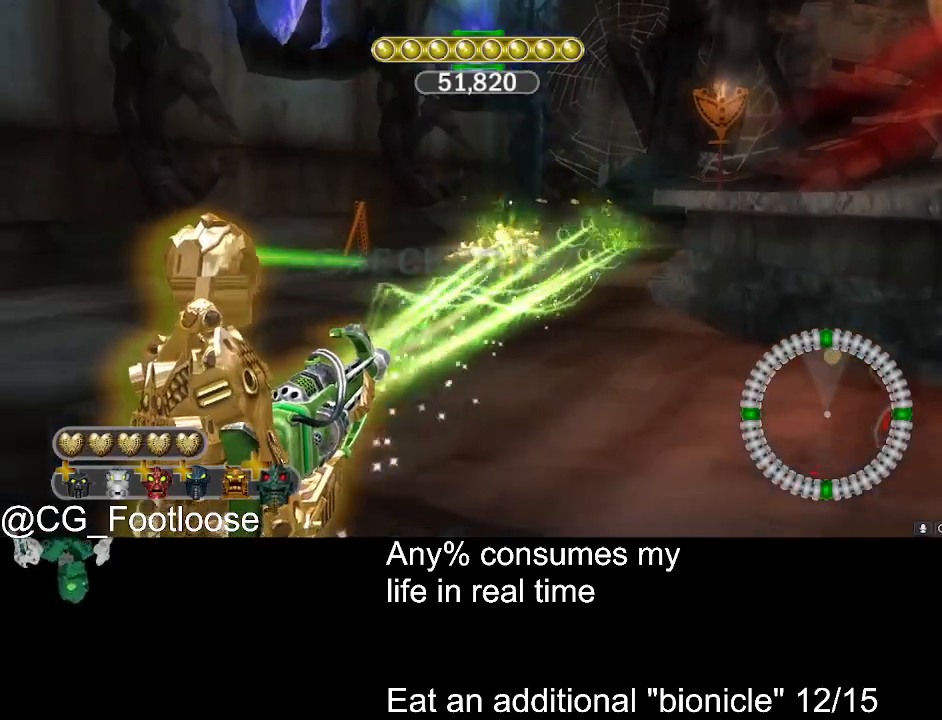
{"keys": ["w"], "mouse": ["left"], "events": [[84, "mouse_left", "up"], [84, "space", "down"], [117, "mouse_left", "down"], [117, "space", "up"], [217, "space", "down"], [317, "space", "up"], [350, "space", "down"], [400, "mouse_left", "up"], [450, "space", "up"], [500, "mouse_left", "down"]]}
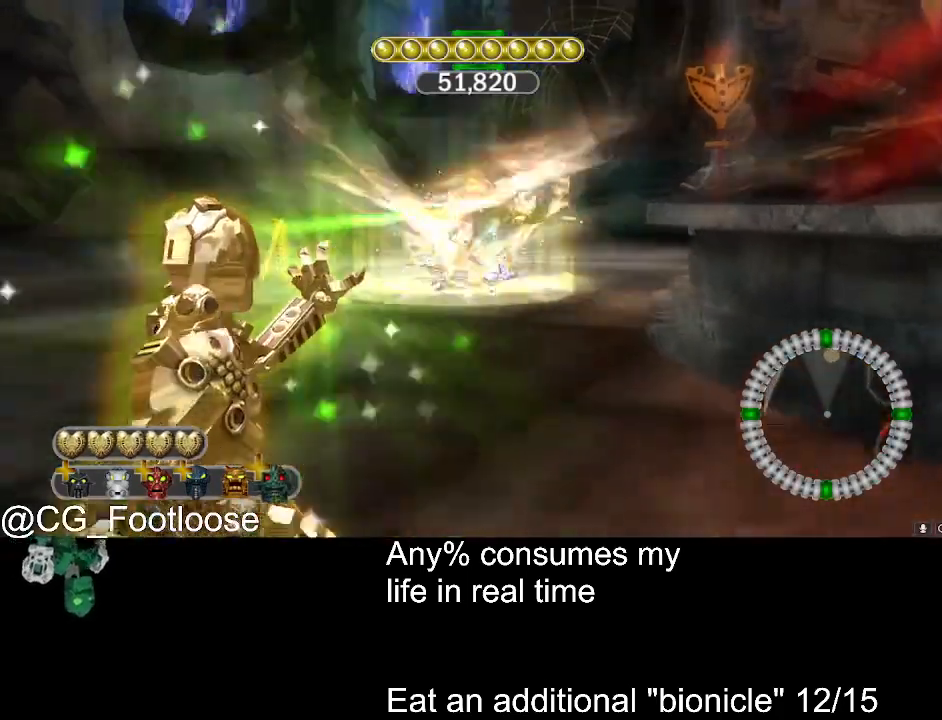
{"keys": ["d", "s"], "mouse": ["left"], "events": [[50, "space", "down"], [134, "space", "up"], [234, "w", "up"], [284, "d", "down"], [417, "s", "down"]]}
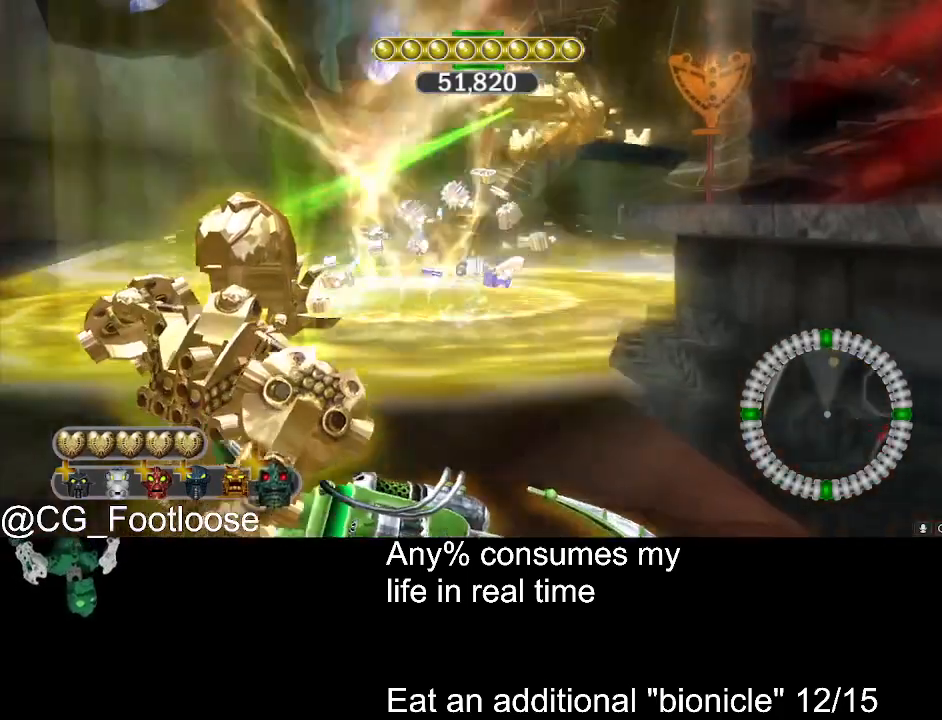
{"keys": ["d", "s"], "mouse": ["left"], "events": []}
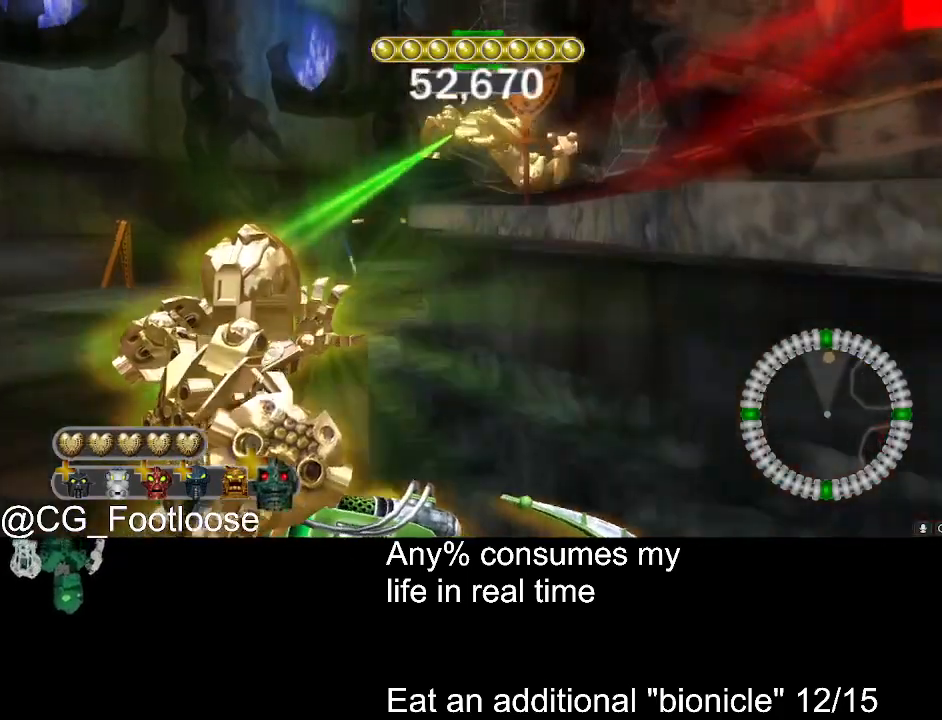
{"keys": ["d", "s"], "mouse": ["left"], "events": []}
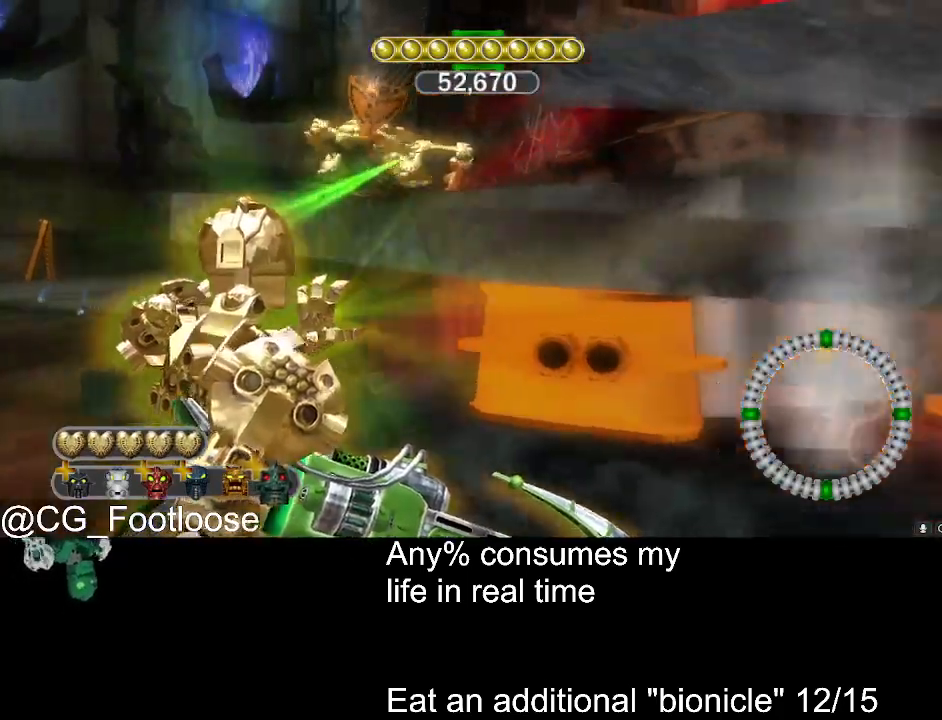
{"keys": ["d", "s"], "mouse": ["left"], "events": []}
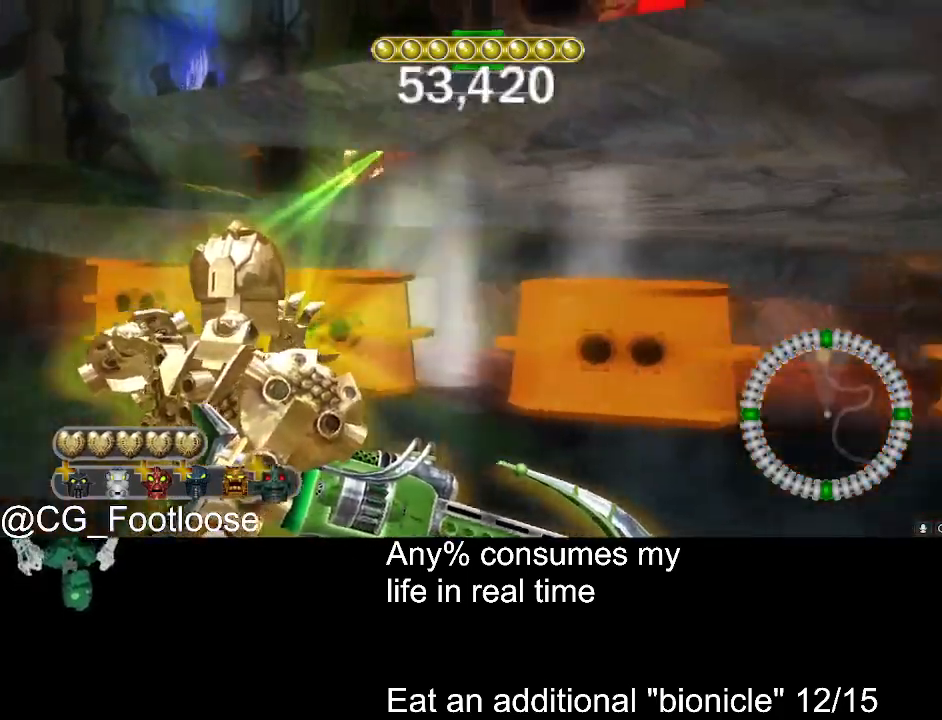
{"keys": ["d", "s"], "mouse": ["left"], "events": []}
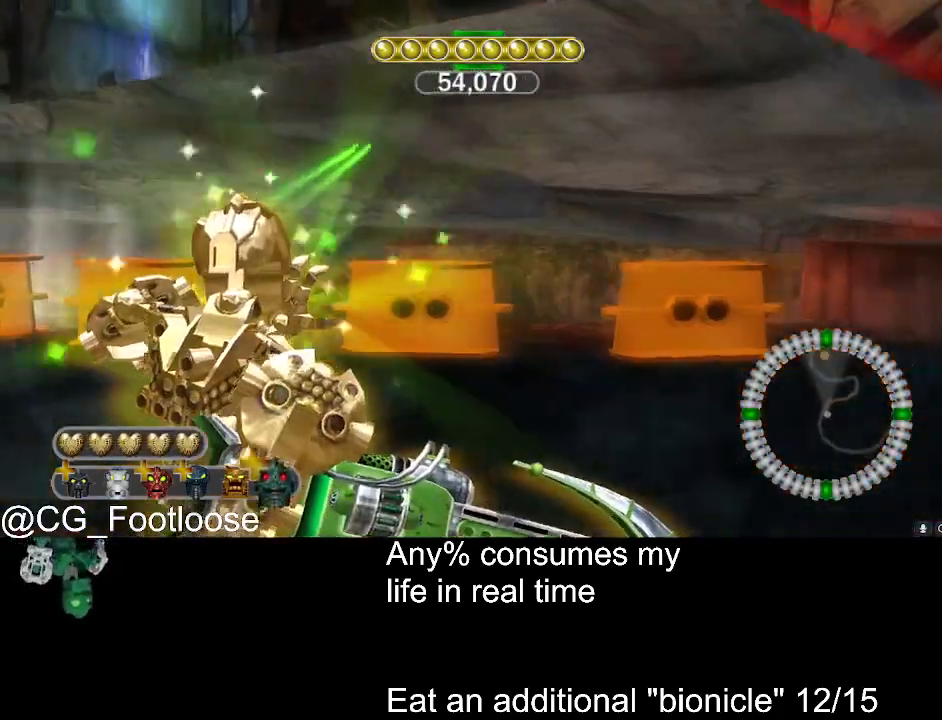
{"keys": ["d"], "mouse": [], "events": [[34, "s", "up"], [400, "mouse_left", "up"]]}
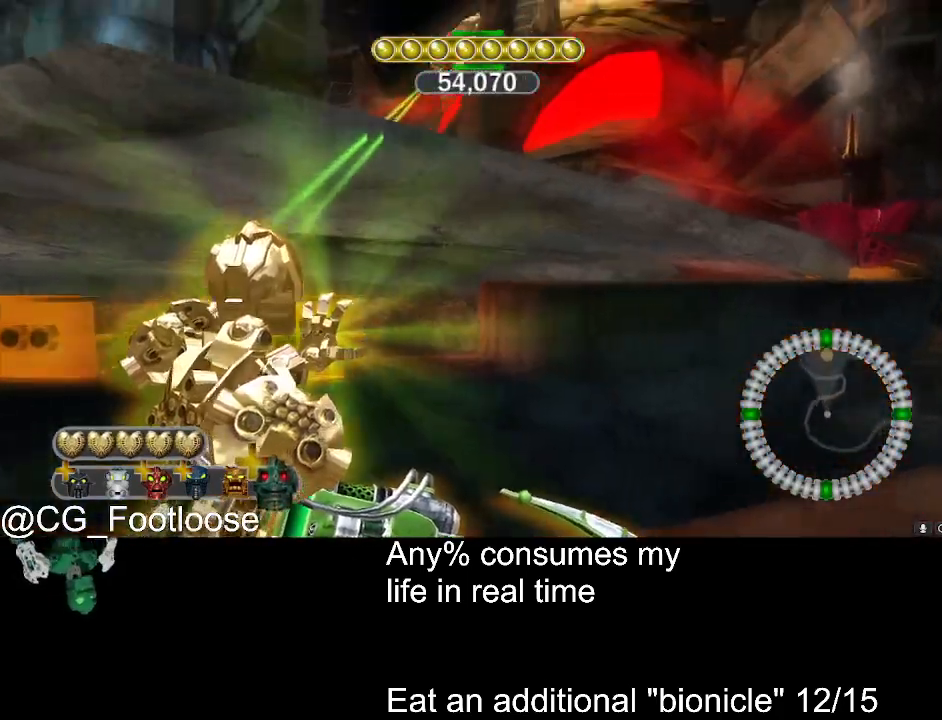
{"keys": ["d", "w"], "mouse": [], "events": [[50, "w", "down"]]}
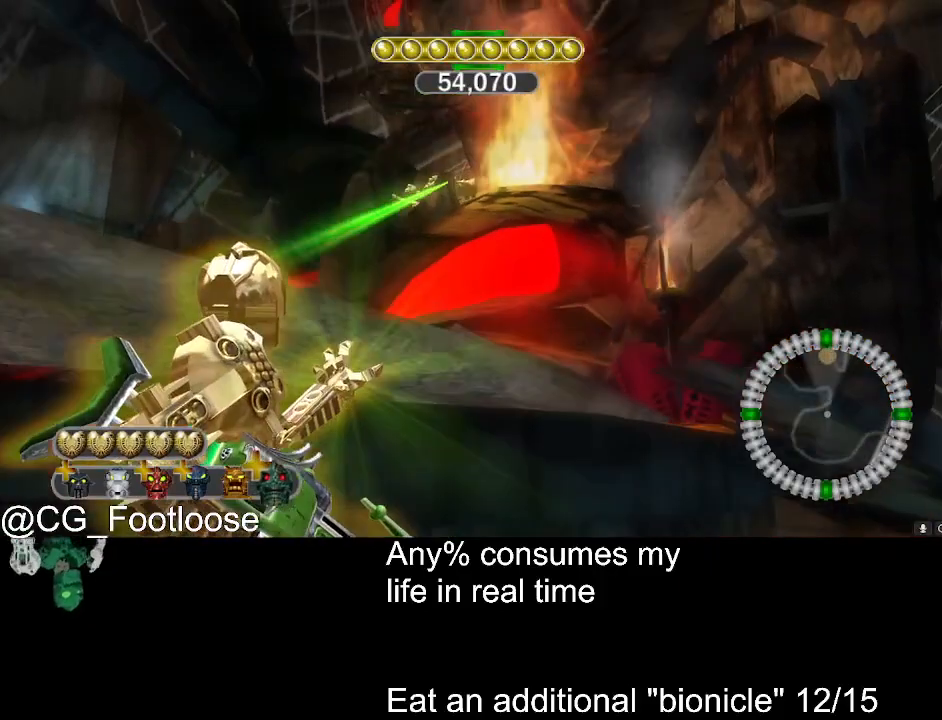
{"keys": ["d"], "mouse": [], "events": [[384, "w", "up"]]}
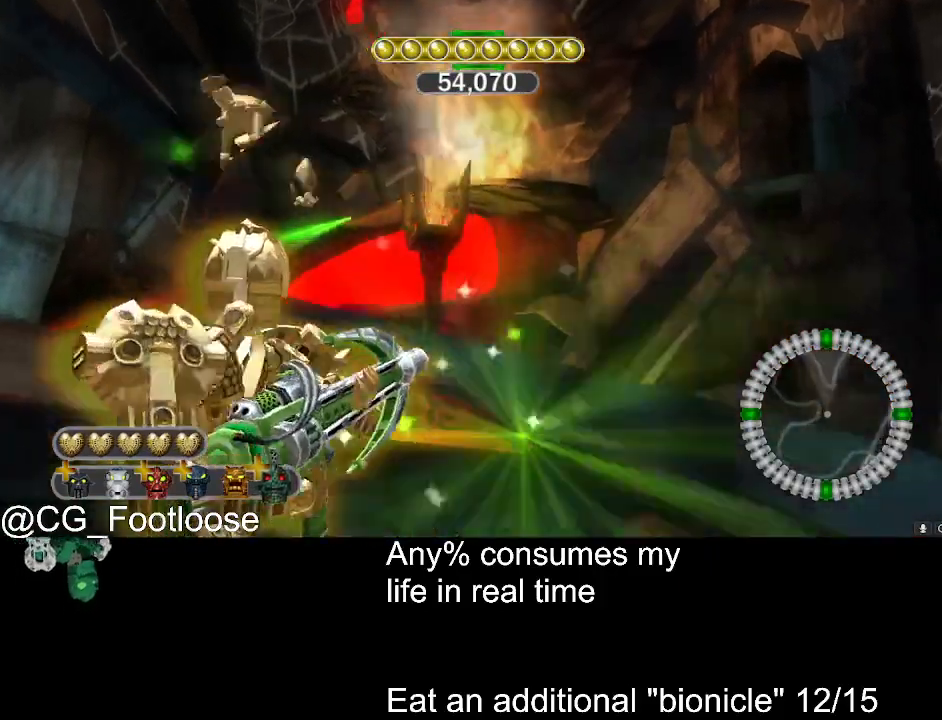
{"keys": ["d", "w"], "mouse": [], "events": [[167, "s", "down"], [317, "s", "up"], [400, "w", "down"]]}
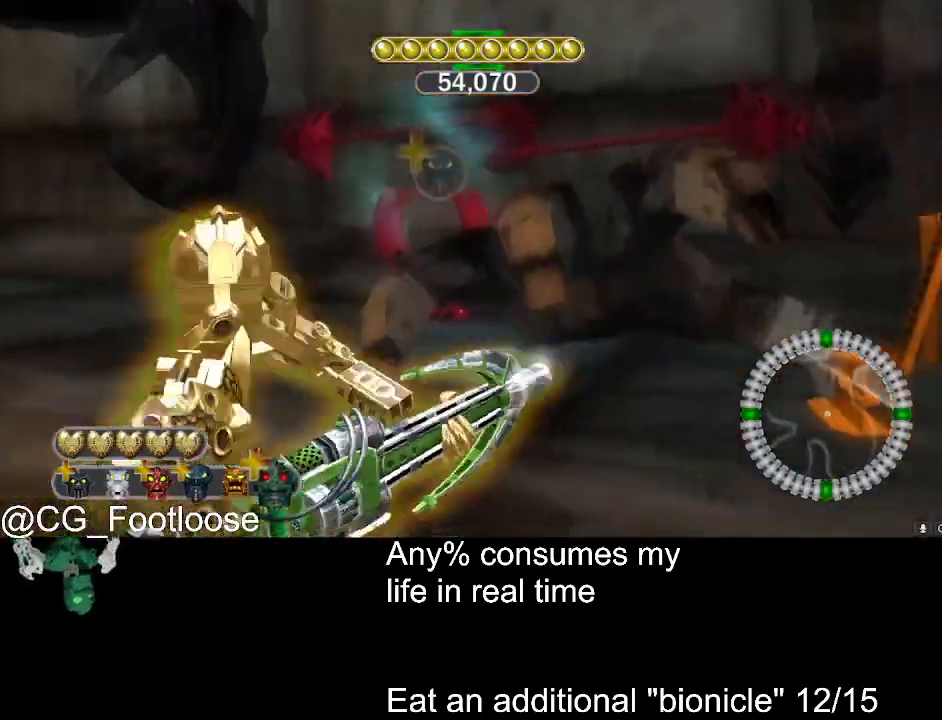
{"keys": ["a", "w"], "mouse": [], "events": [[84, "d", "up"], [134, "a", "down"]]}
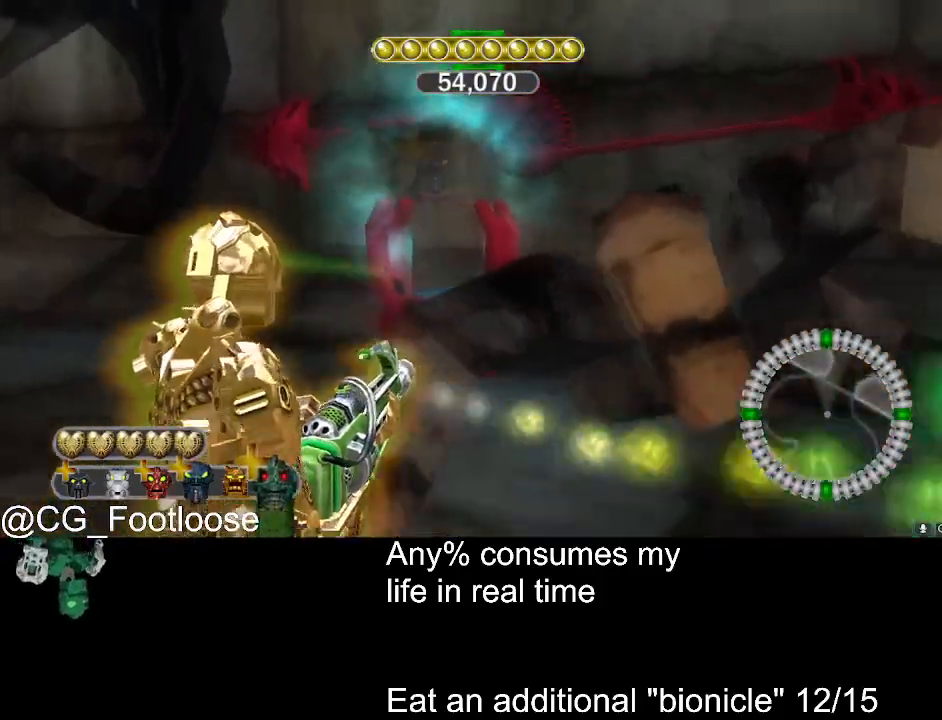
{"keys": ["space"], "mouse": ["left"], "events": [[100, "a", "up"], [200, "q", "down"], [200, "space", "down"], [300, "q", "up"], [334, "mouse_left", "down"], [484, "w", "up"]]}
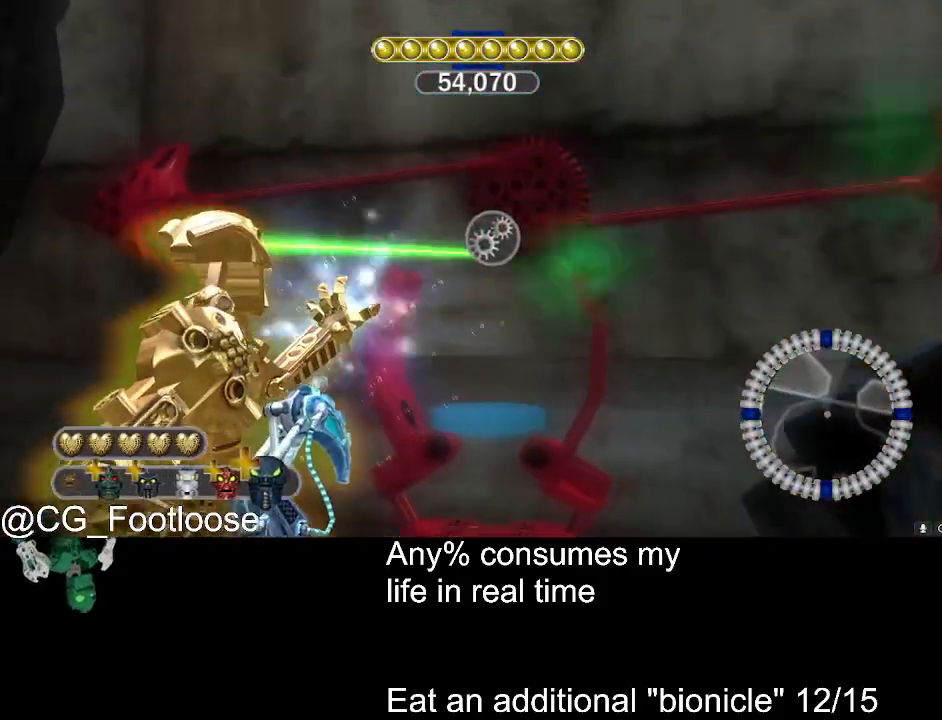
{"keys": ["space"], "mouse": ["left"], "events": [[267, "a", "down"], [350, "a", "up"]]}
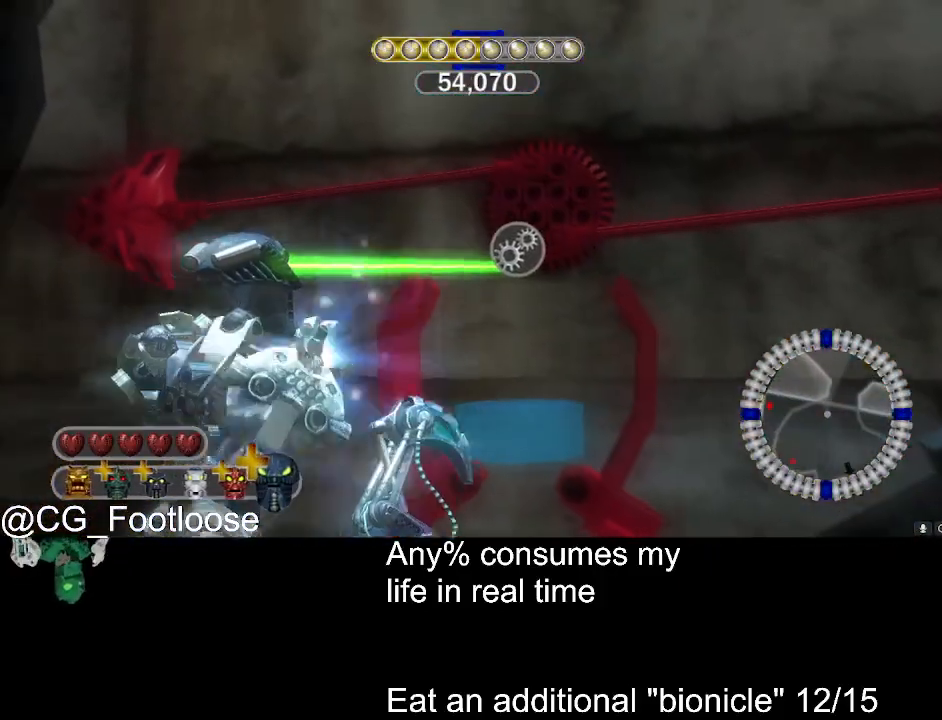
{"keys": ["a", "s", "space"], "mouse": ["left"], "events": [[284, "a", "down"], [467, "s", "down"]]}
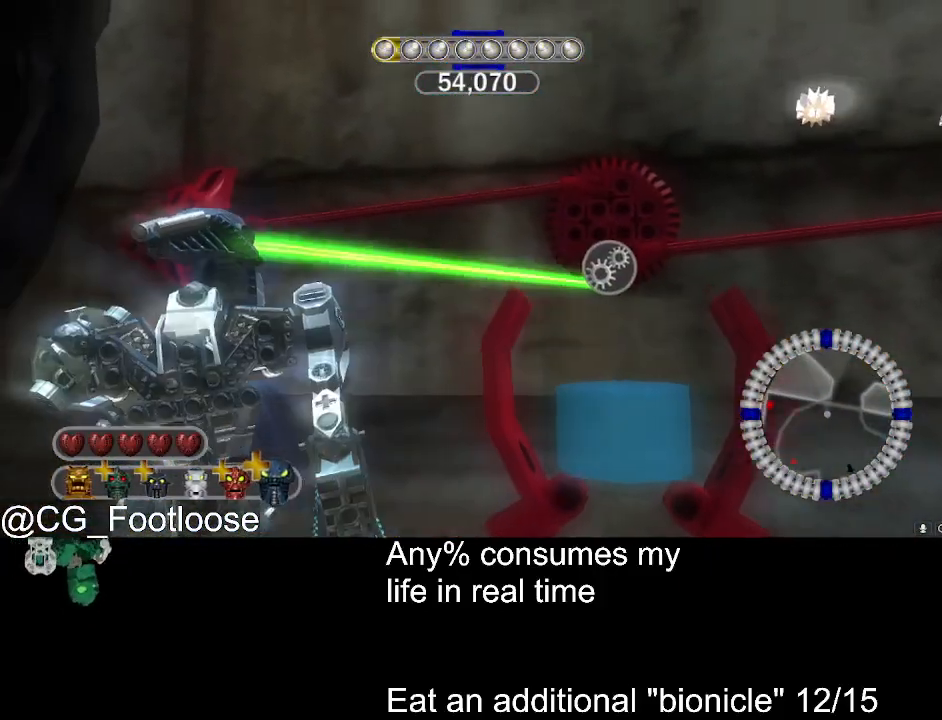
{"keys": ["space"], "mouse": ["left"], "events": [[117, "a", "up"], [200, "s", "up"]]}
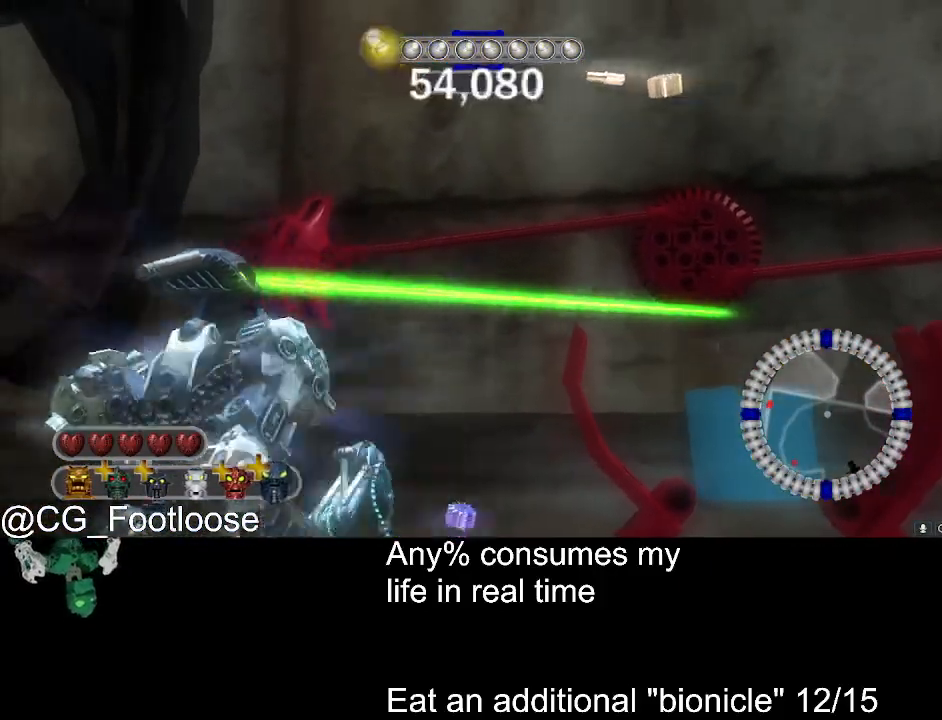
{"keys": ["space"], "mouse": ["left"], "events": []}
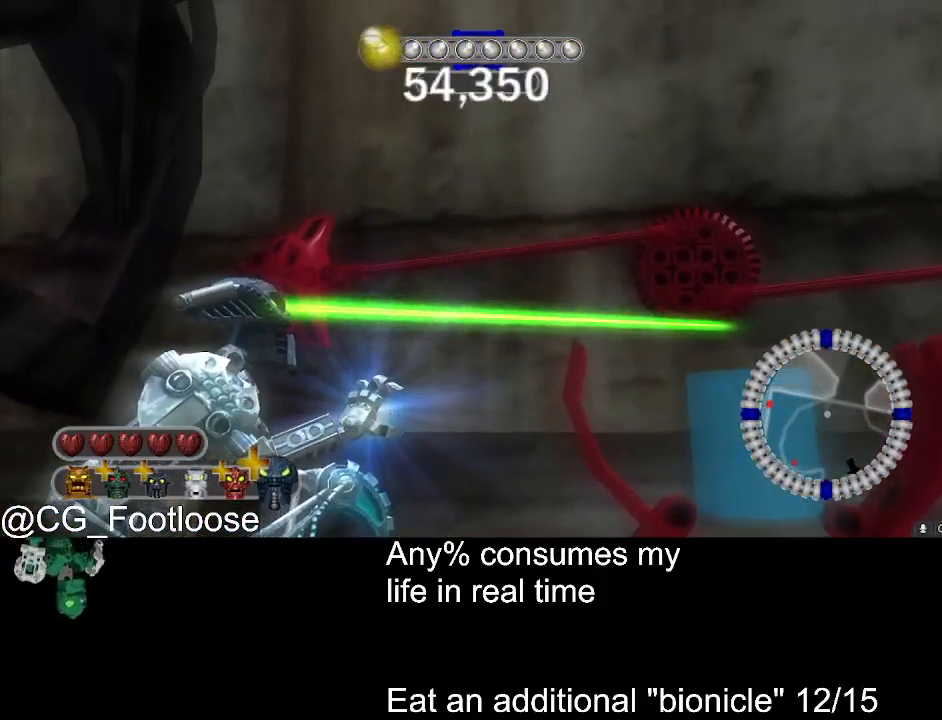
{"keys": ["space"], "mouse": ["left"], "events": []}
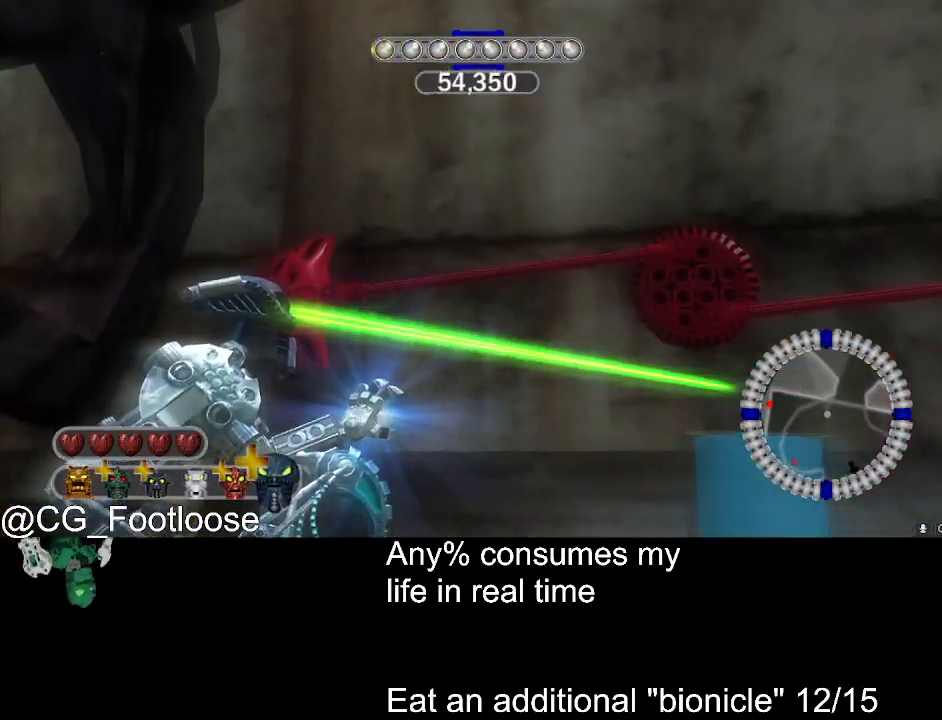
{"keys": ["space"], "mouse": ["left"], "events": []}
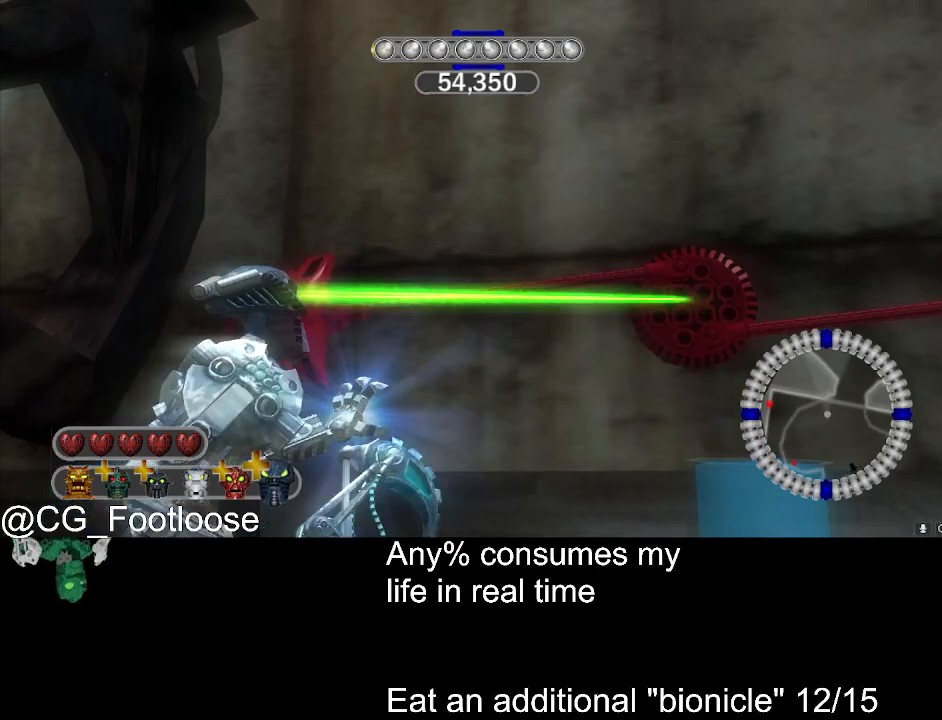
{"keys": ["space"], "mouse": ["left"], "events": []}
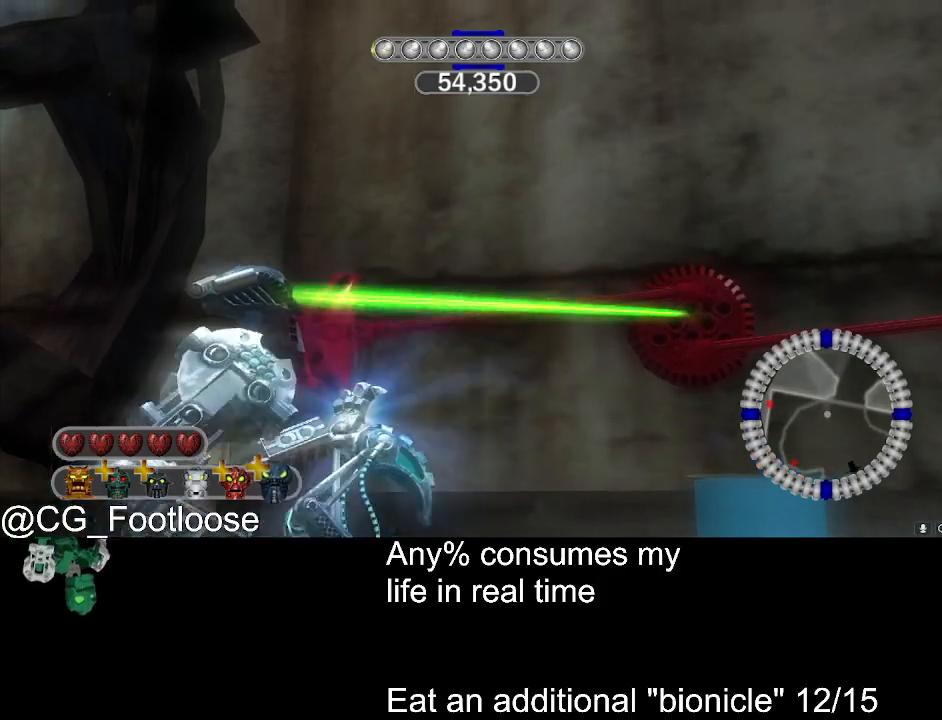
{"keys": ["space"], "mouse": ["left"], "events": []}
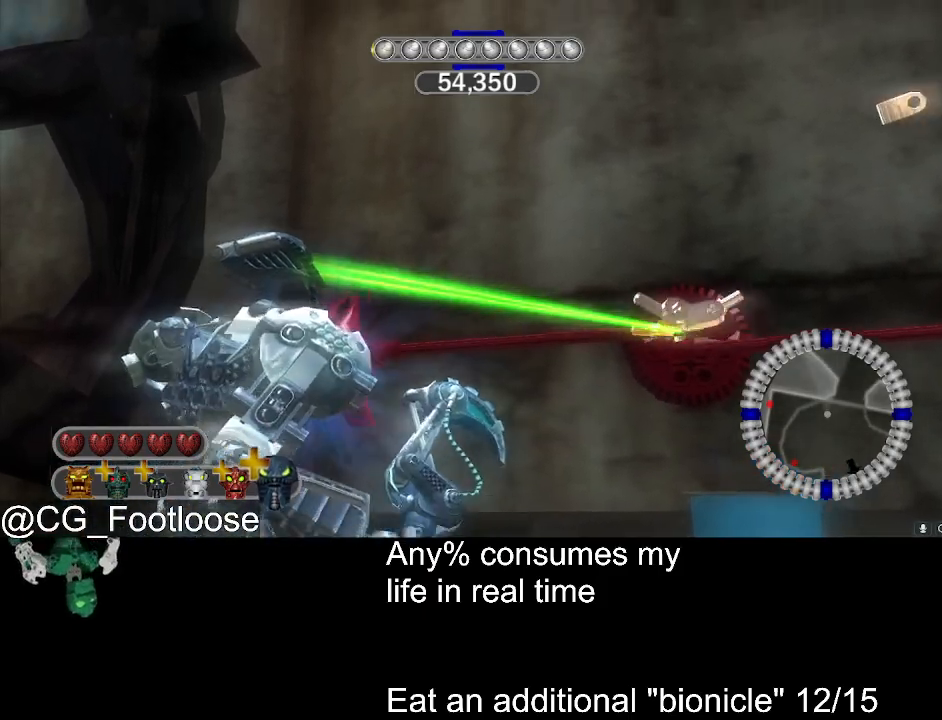
{"keys": ["a", "space"], "mouse": [], "events": [[250, "a", "down"], [334, "mouse_left", "up"], [384, "mouse_left", "down"], [484, "mouse_left", "up"]]}
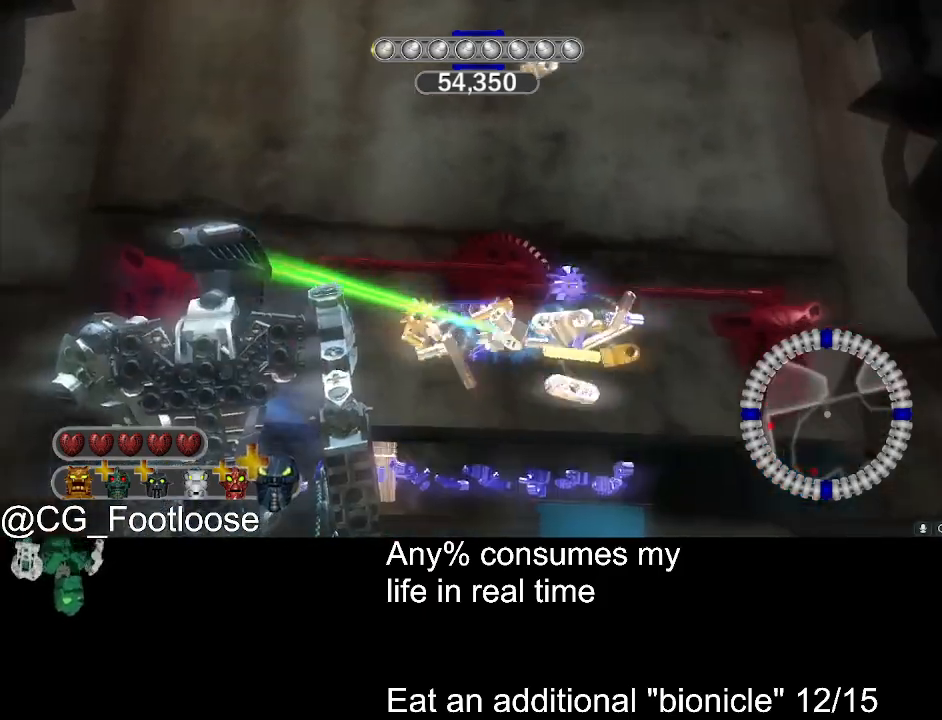
{"keys": ["s"], "mouse": [], "events": [[34, "a", "up"], [117, "space", "up"], [267, "mouse_wheel_down", "down"], [267, "s", "down"], [350, "mouse_wheel_down", "up"], [450, "mouse_wheel_down", "down"], [500, "mouse_wheel_down", "up"]]}
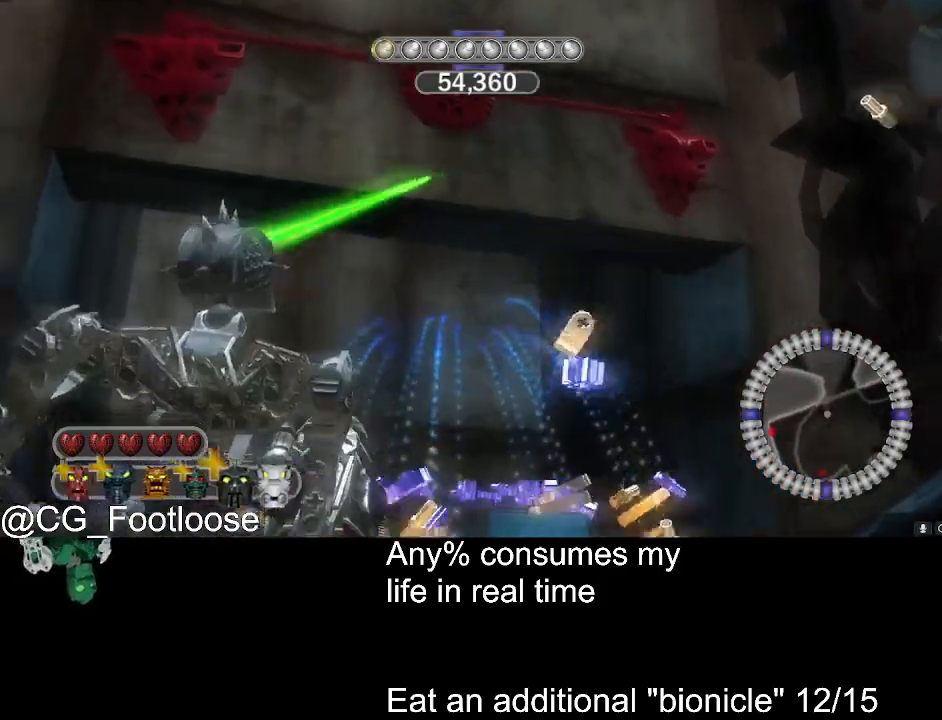
{"keys": ["d"], "mouse": ["left"], "events": [[134, "a", "down"], [284, "s", "up"], [334, "a", "up"], [367, "mouse_left", "down"], [417, "d", "down"]]}
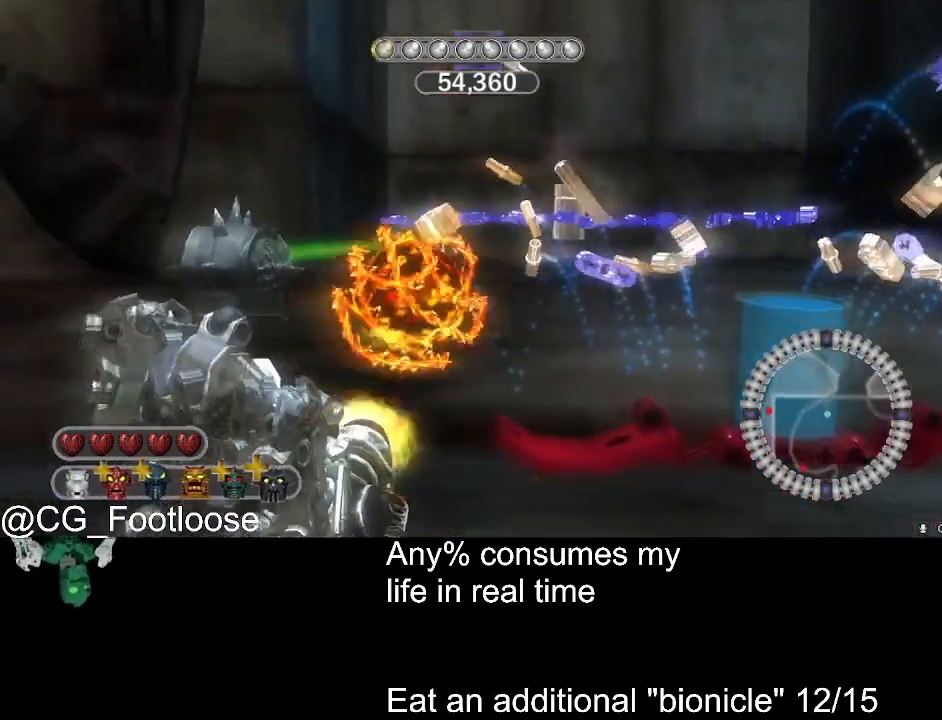
{"keys": ["w"], "mouse": [], "events": [[17, "mouse_left", "up"], [67, "d", "up"], [200, "w", "down"]]}
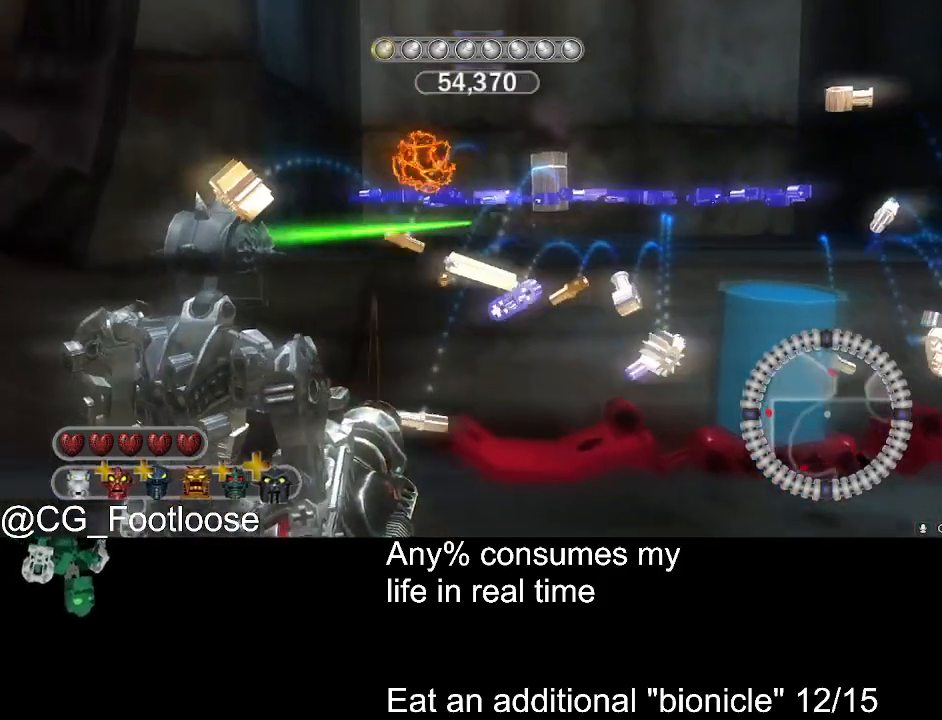
{"keys": ["w"], "mouse": [], "events": [[117, "mouse_left", "down"], [217, "d", "down"], [267, "mouse_left", "up"], [450, "d", "up"]]}
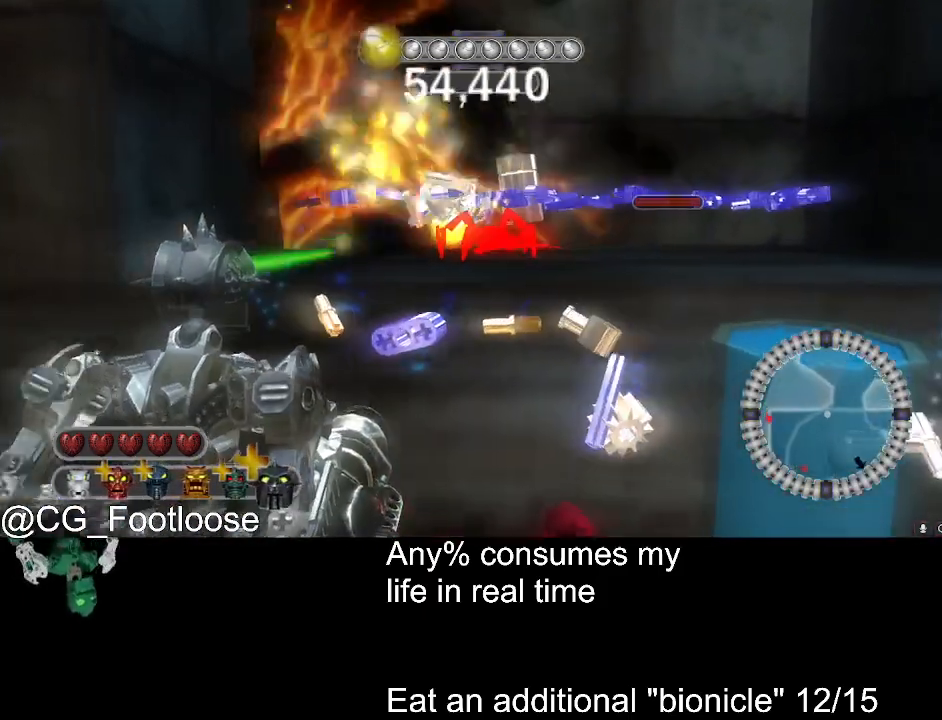
{"keys": ["w"], "mouse": ["left"], "events": [[50, "mouse_wheel_down", "down"], [84, "mouse_wheel_down", "up"], [184, "a", "down"], [317, "mouse_left", "down"], [417, "a", "up"]]}
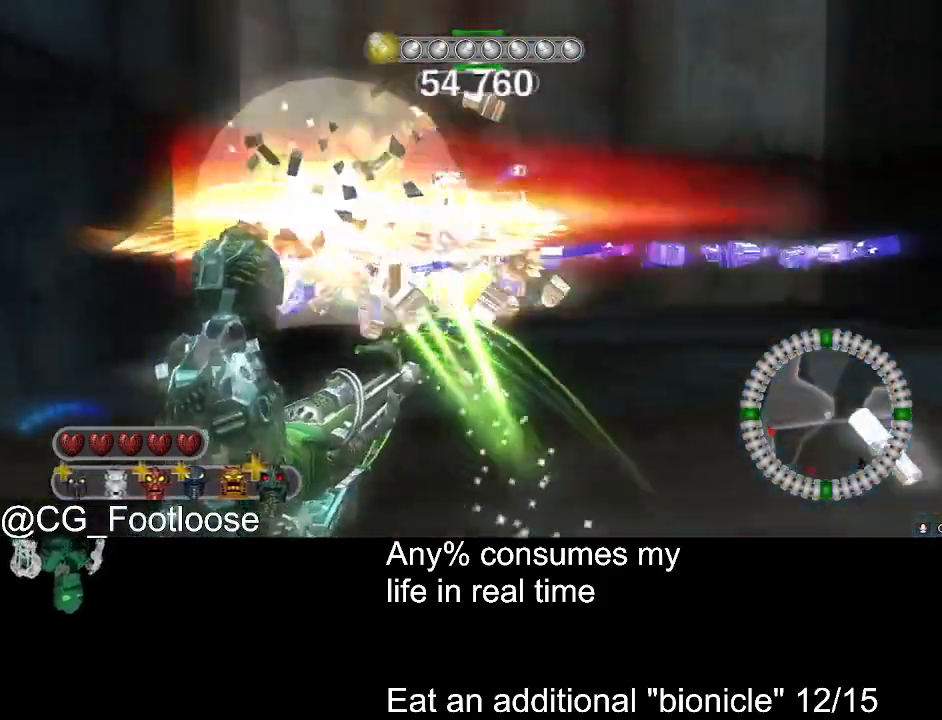
{"keys": ["a", "w"], "mouse": [], "events": [[17, "d", "down"], [17, "mouse_left", "up"], [150, "d", "up"], [200, "a", "down"]]}